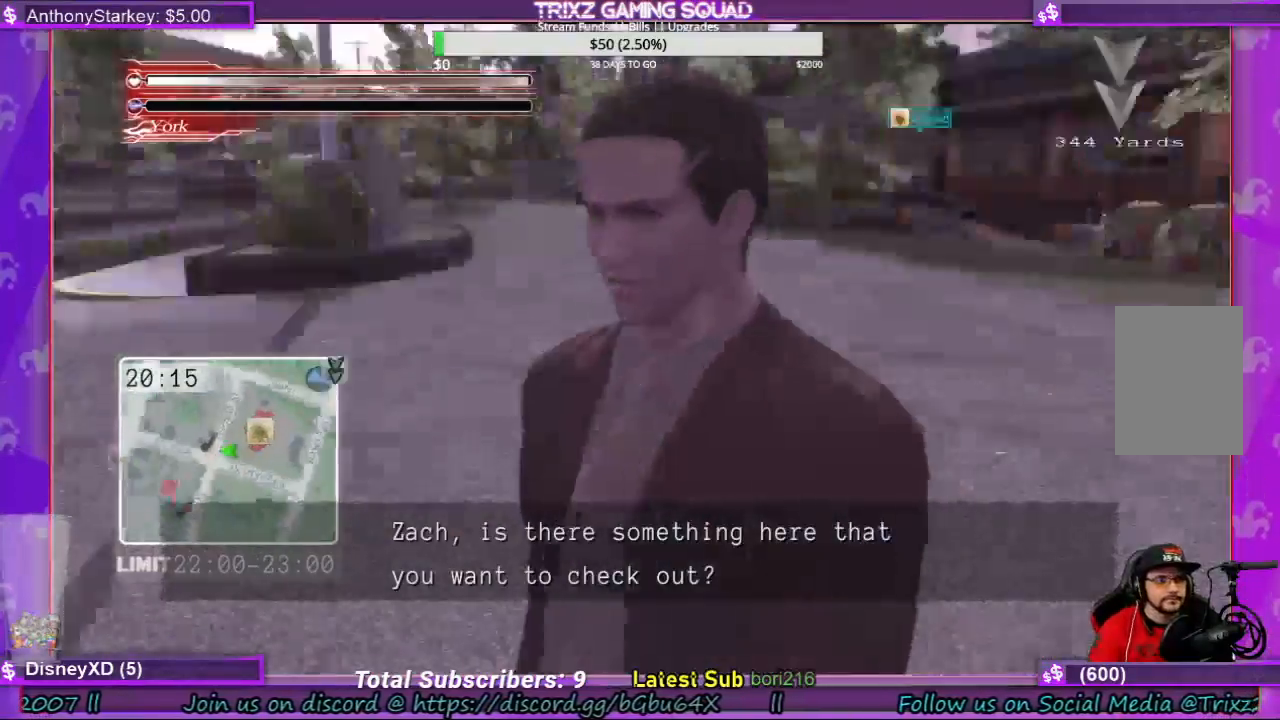
Gameplay with keyboard and mouse; each line is a JSON object with the keys and mouse buttons held at the frame after it. "events" lists presses ("down") and releases ("up") of "a", "ctrl", "d", "e", "f", "q", "r", "s", "shift", "space", "w", "mouse_left", "mouse_wheel", "mouse_right" and "mouse_mb4" between this image and that frame as [ms after this image, input, new state], when the widget could be followed in between. "mouse_left", "mouse_wheel", "mouse_right", "mouse_mb4" = the "left", "wheel", "right", "mb4" buttons of the "mouse" list. No other keys are recorded. "wheel" means that the mouse wheel is clicked or scrolled. Mouse movement is not recorded. Not read: tab.
{"keys": ["d", "shift", "w"], "mouse": [], "events": [[67, "w", "down"], [133, "a", "up"], [367, "shift", "down"], [500, "d", "down"]]}
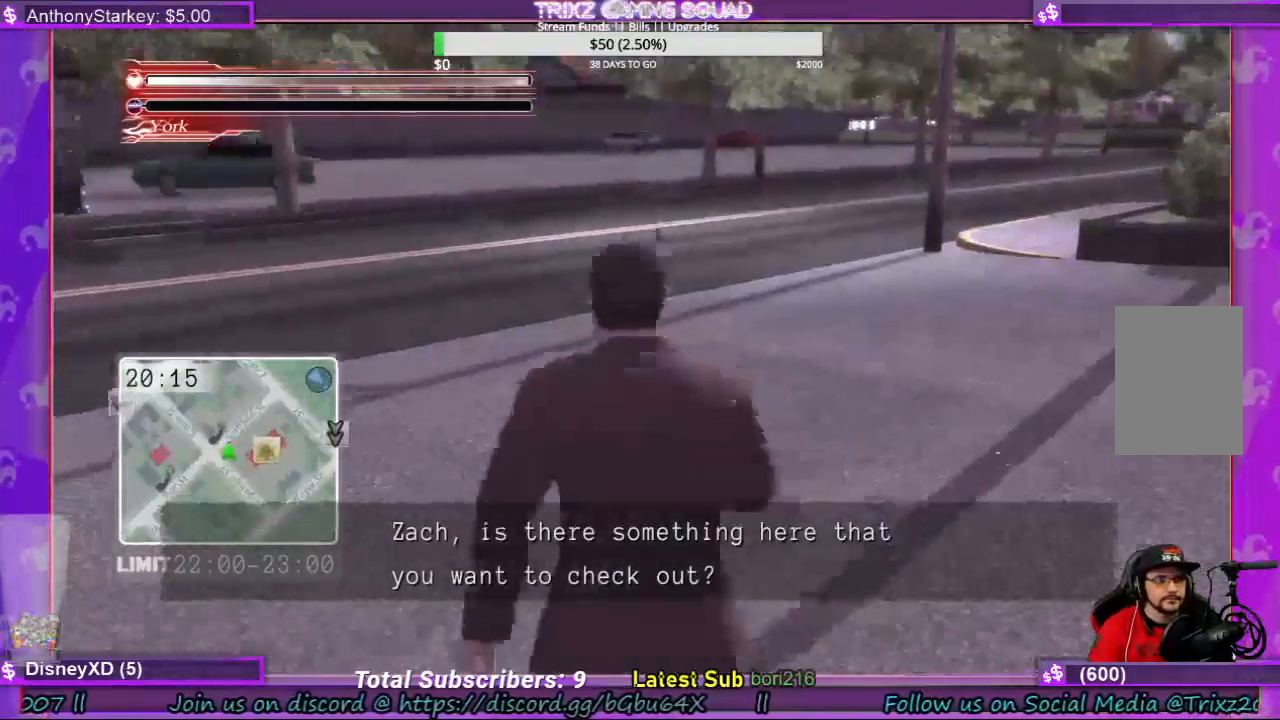
{"keys": ["shift", "w"], "mouse": [], "events": [[467, "d", "up"]]}
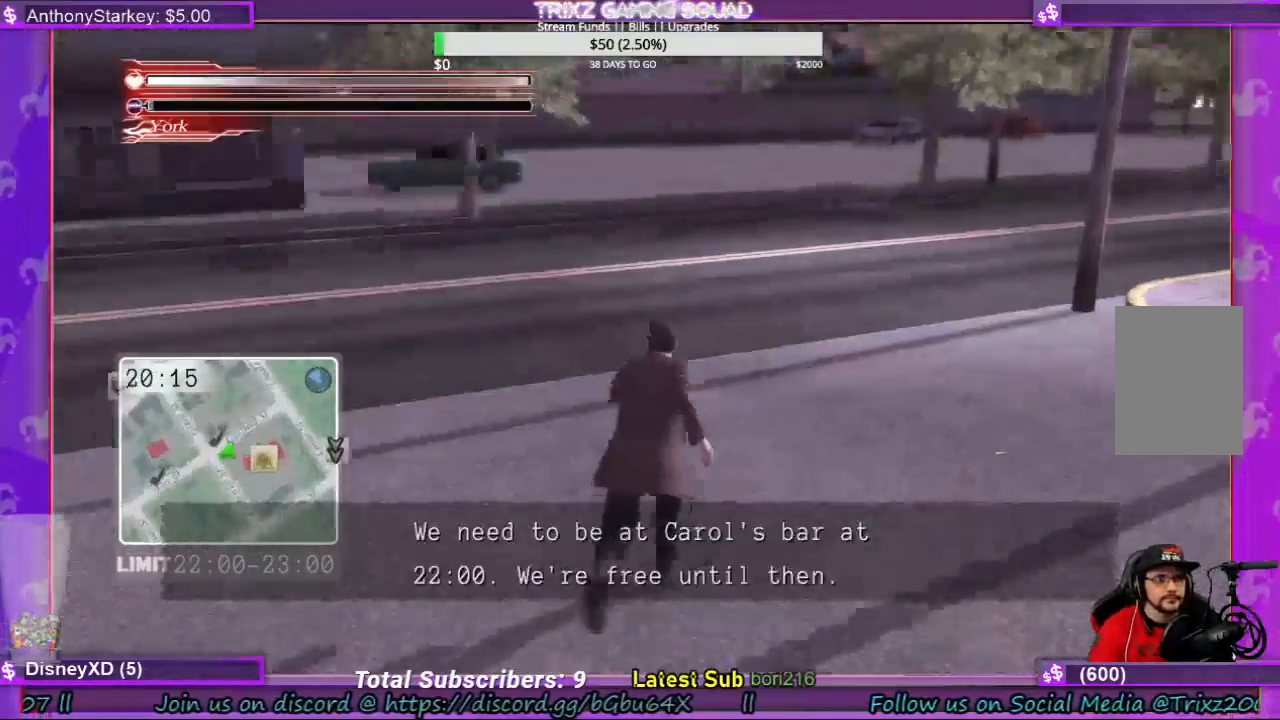
{"keys": ["shift", "w"], "mouse": [], "events": [[33, "shift", "up"], [67, "w", "up"], [367, "w", "down"], [500, "shift", "down"]]}
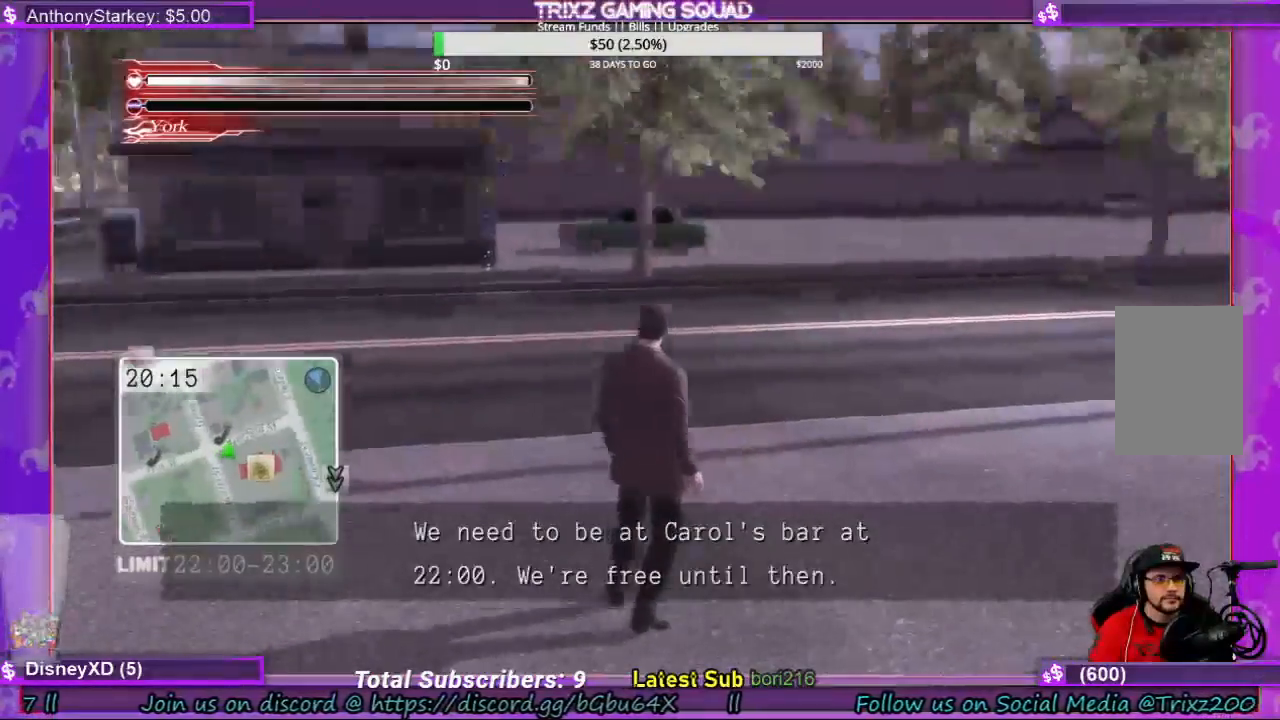
{"keys": ["shift", "w"], "mouse": [], "events": []}
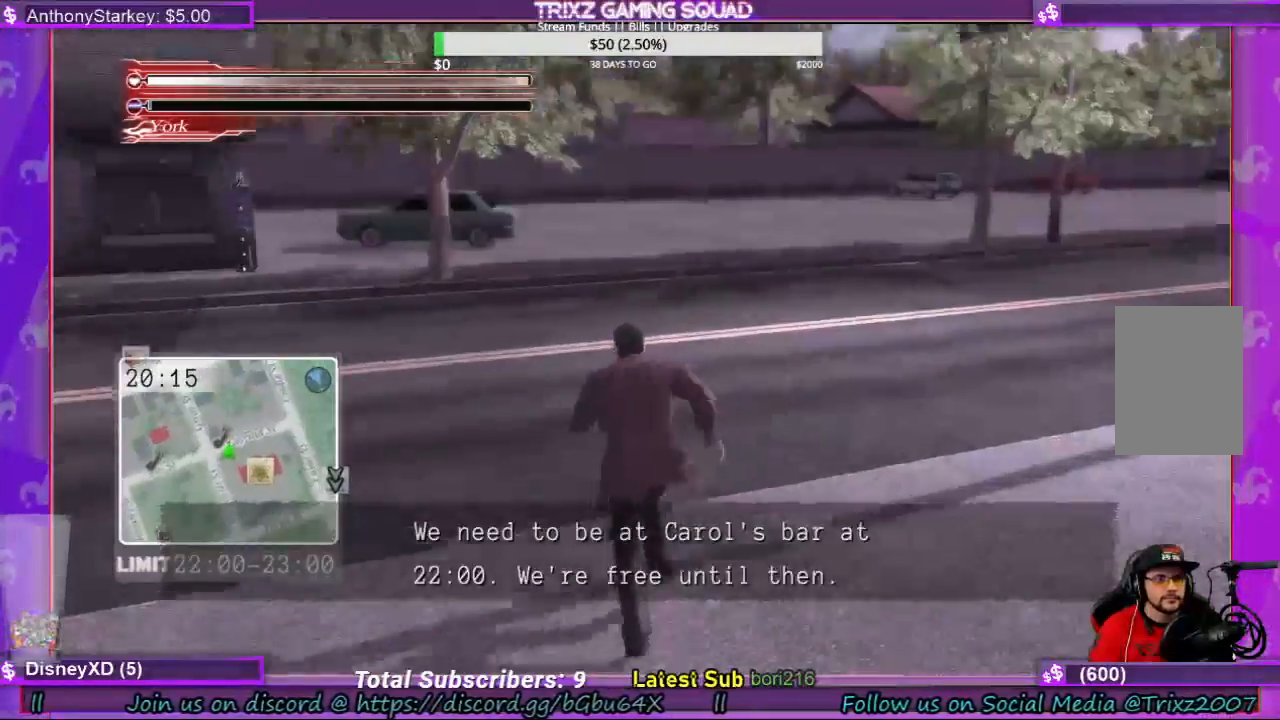
{"keys": ["a", "shift", "w"], "mouse": [], "events": [[167, "a", "down"]]}
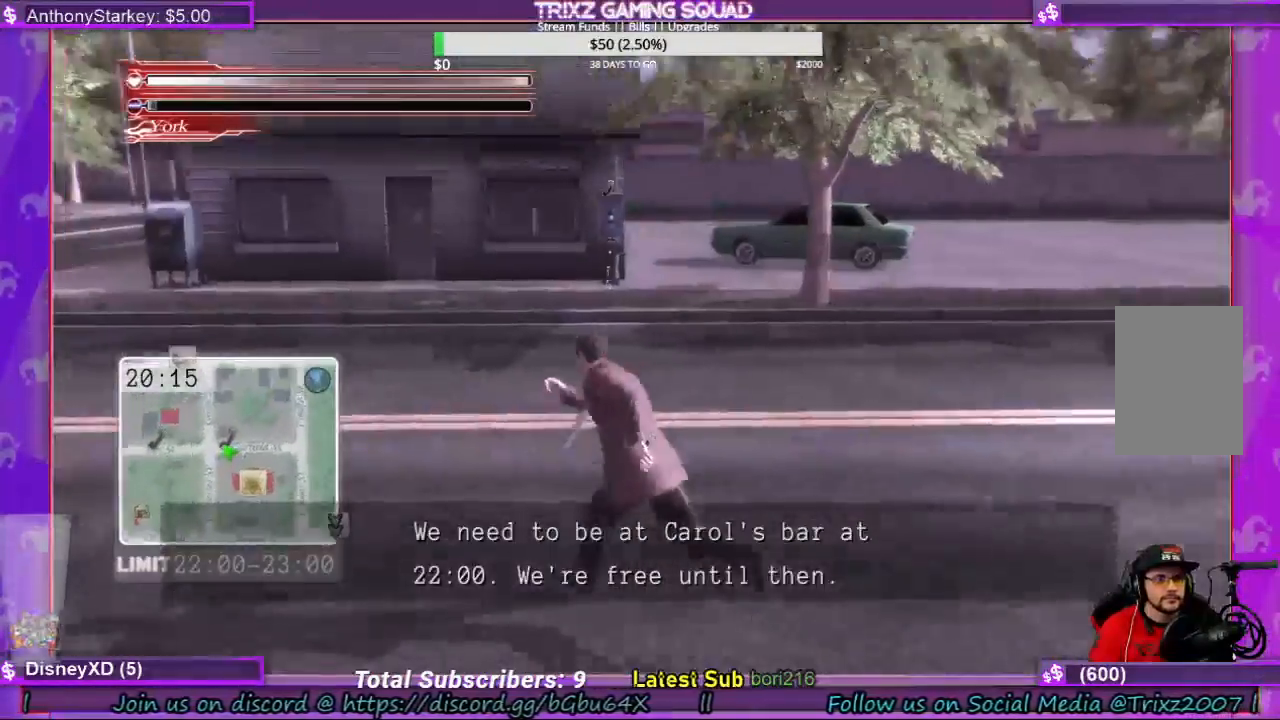
{"keys": ["a", "shift", "w"], "mouse": []}
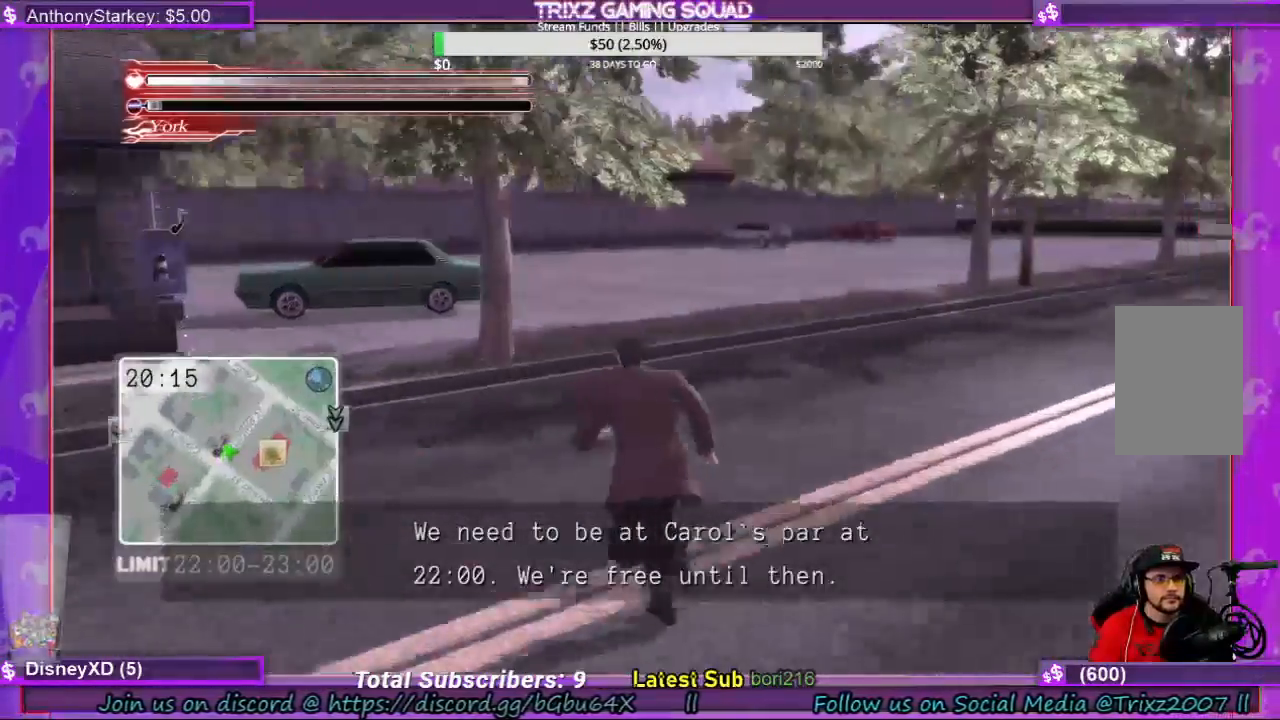
{"keys": ["a", "shift", "w"], "mouse": [], "events": []}
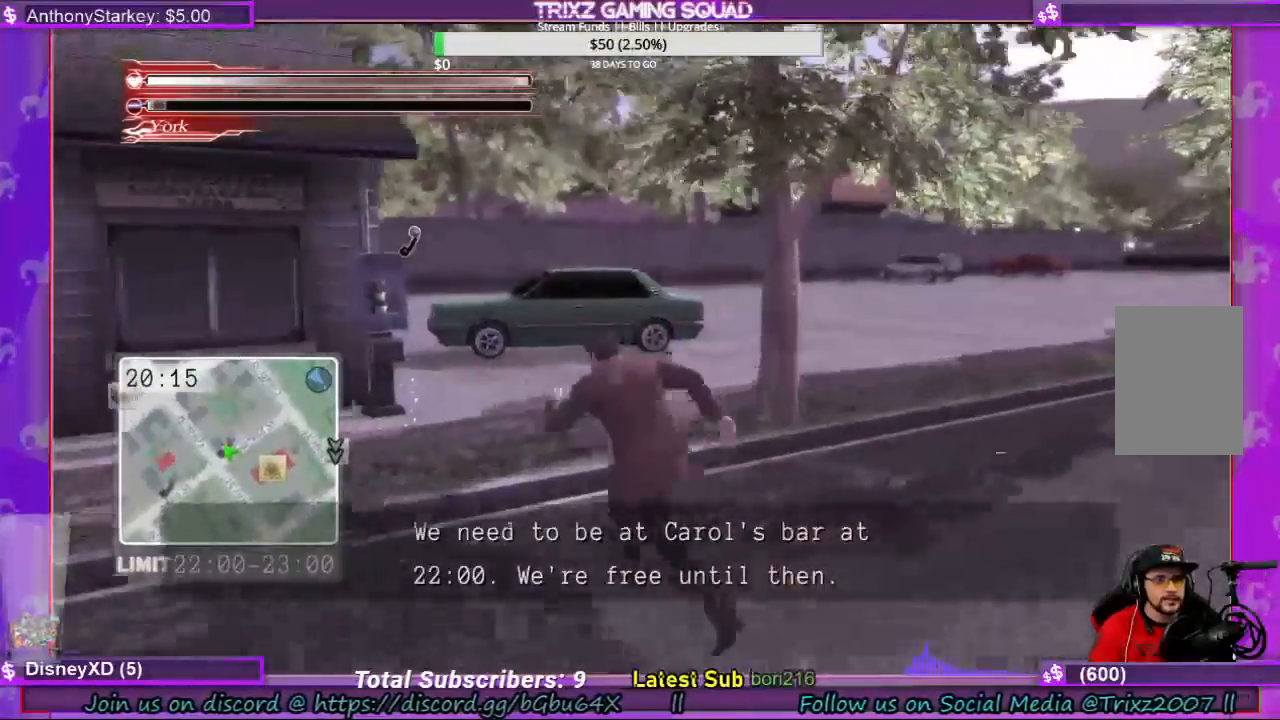
{"keys": ["shift", "w"], "mouse": [], "events": [[267, "a", "up"]]}
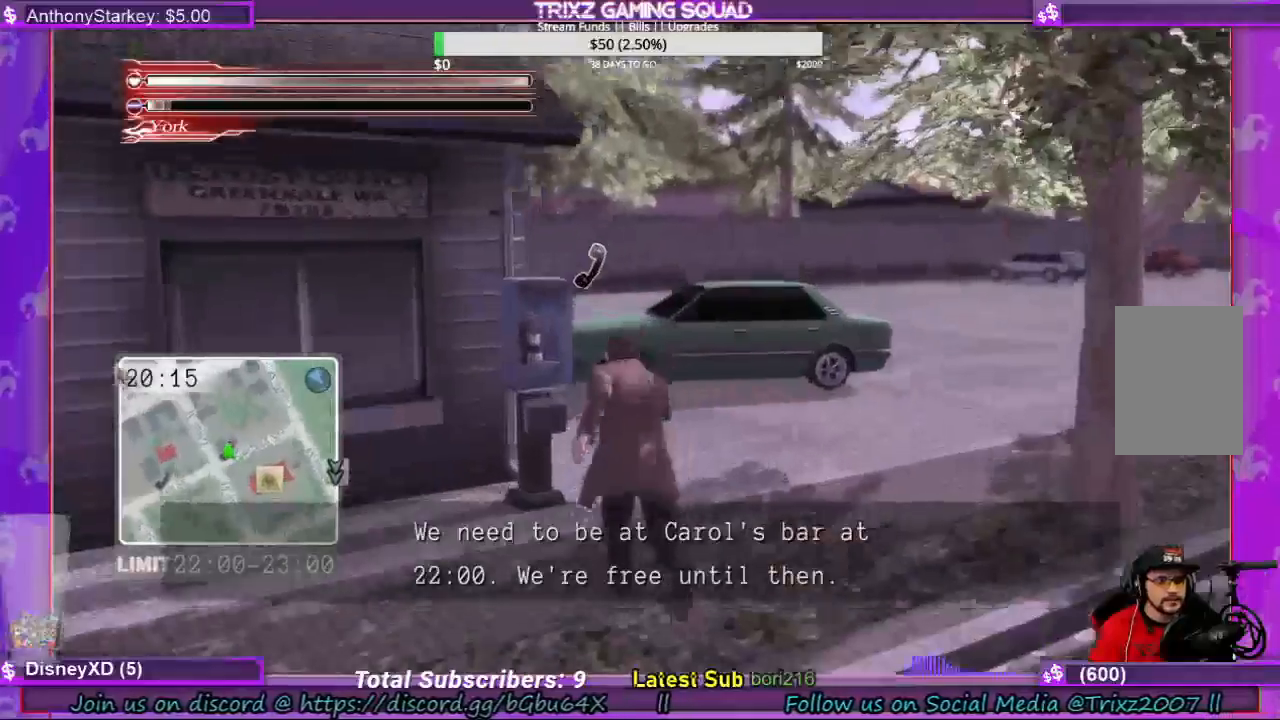
{"keys": [], "mouse": [], "events": [[167, "shift", "up"], [200, "w", "up"], [267, "e", "down"], [333, "e", "up"]]}
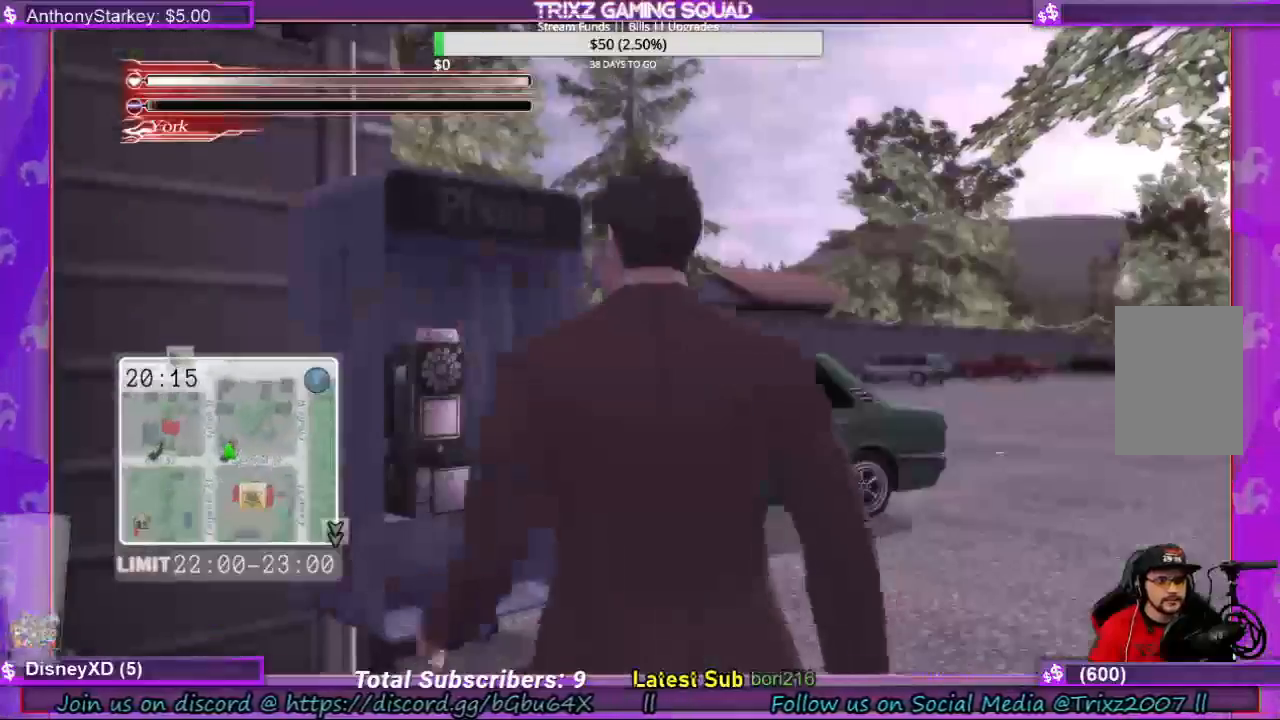
{"keys": [], "mouse": [], "events": []}
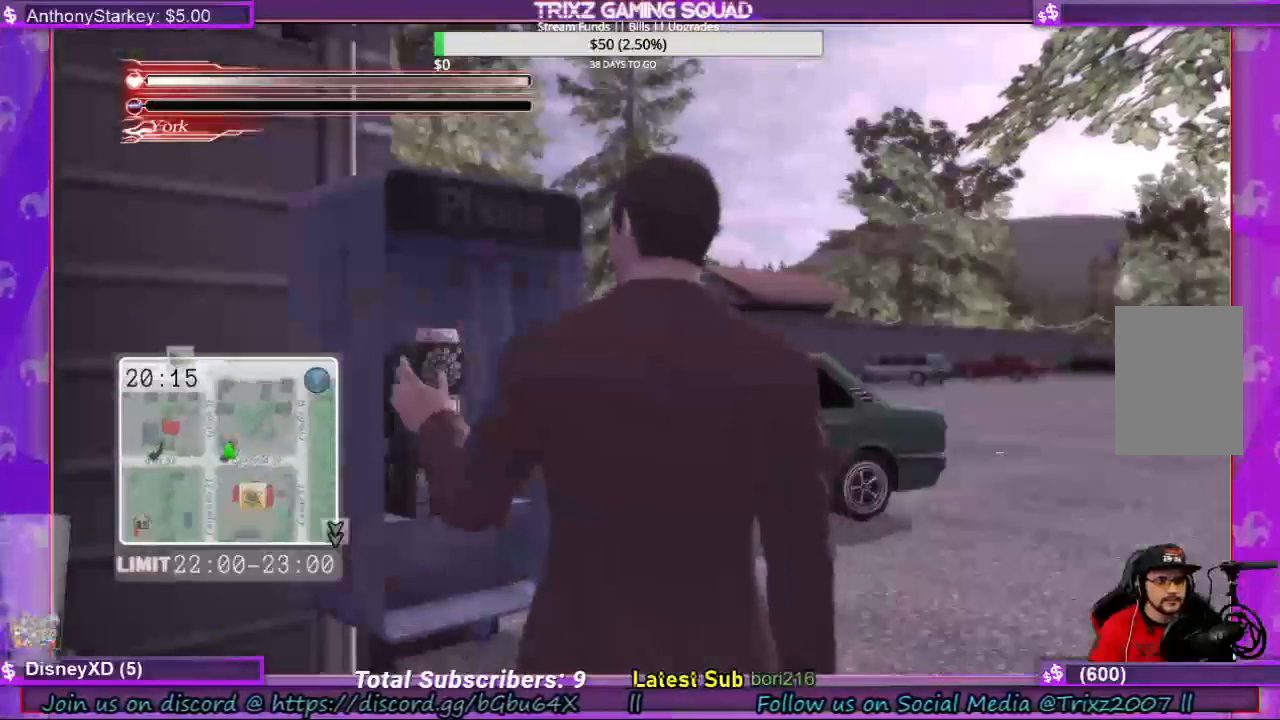
{"keys": [], "mouse": [], "events": []}
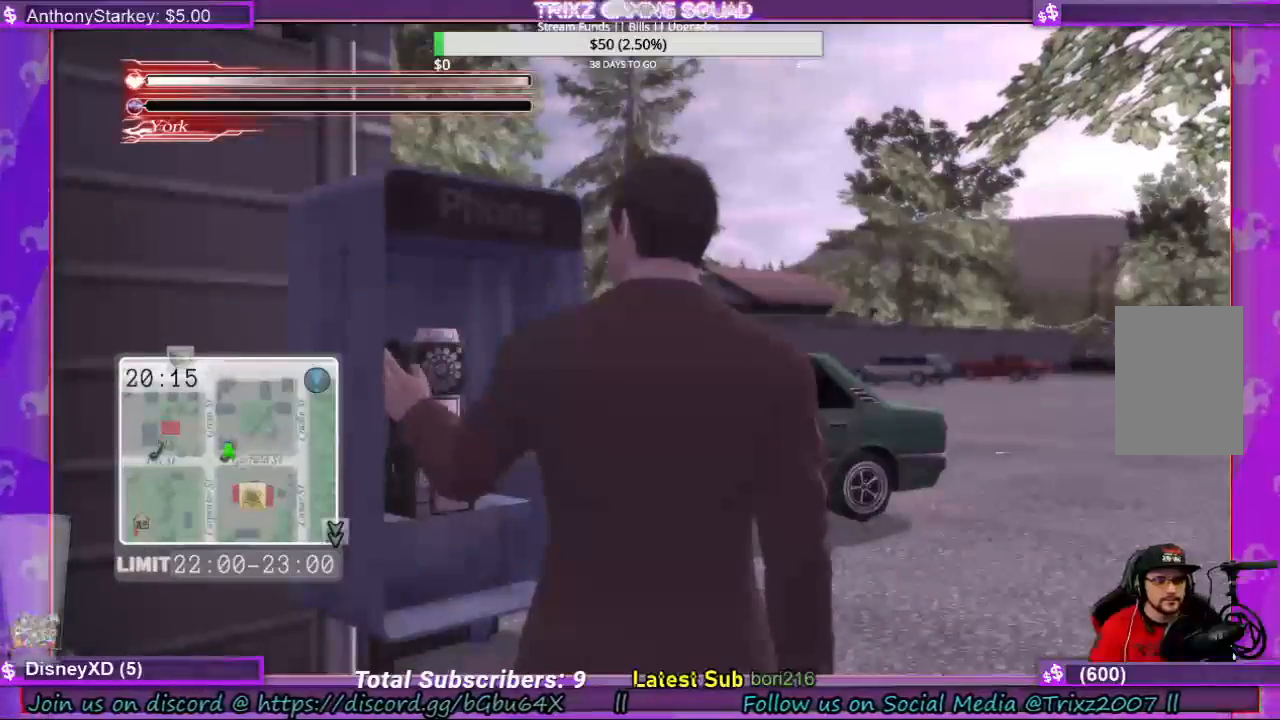
{"keys": [], "mouse": [], "events": []}
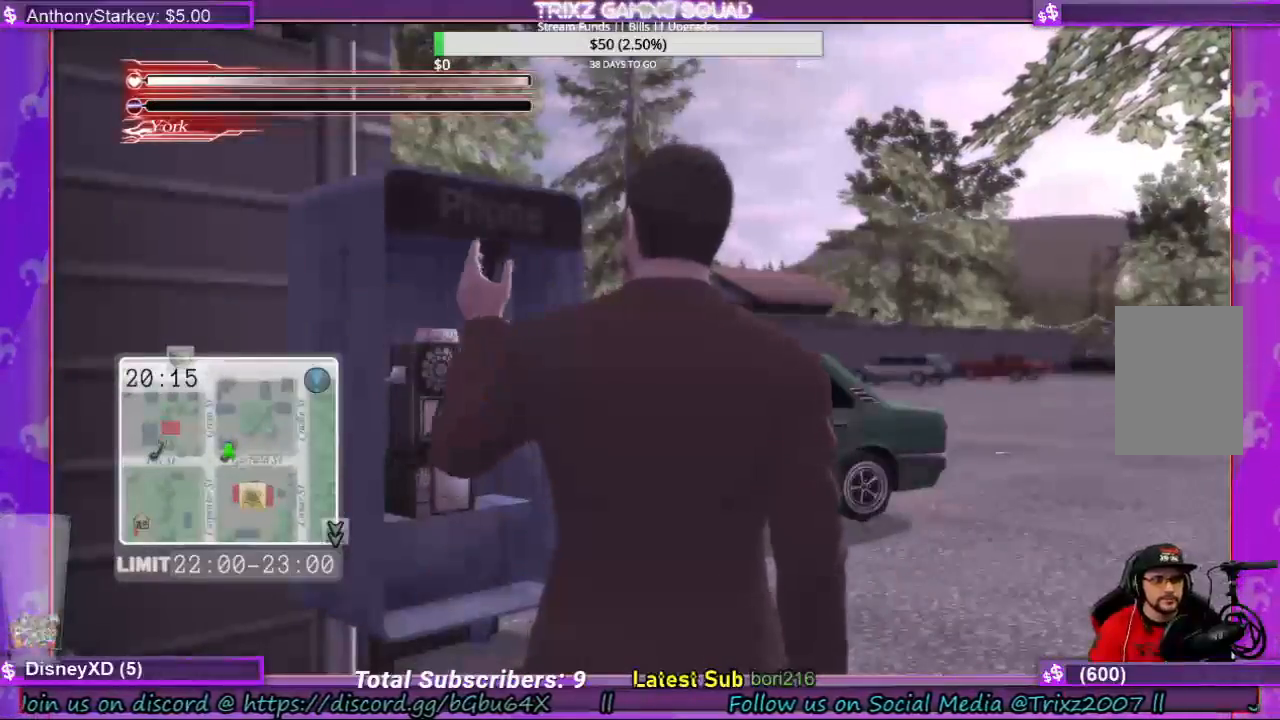
{"keys": [], "mouse": [], "events": []}
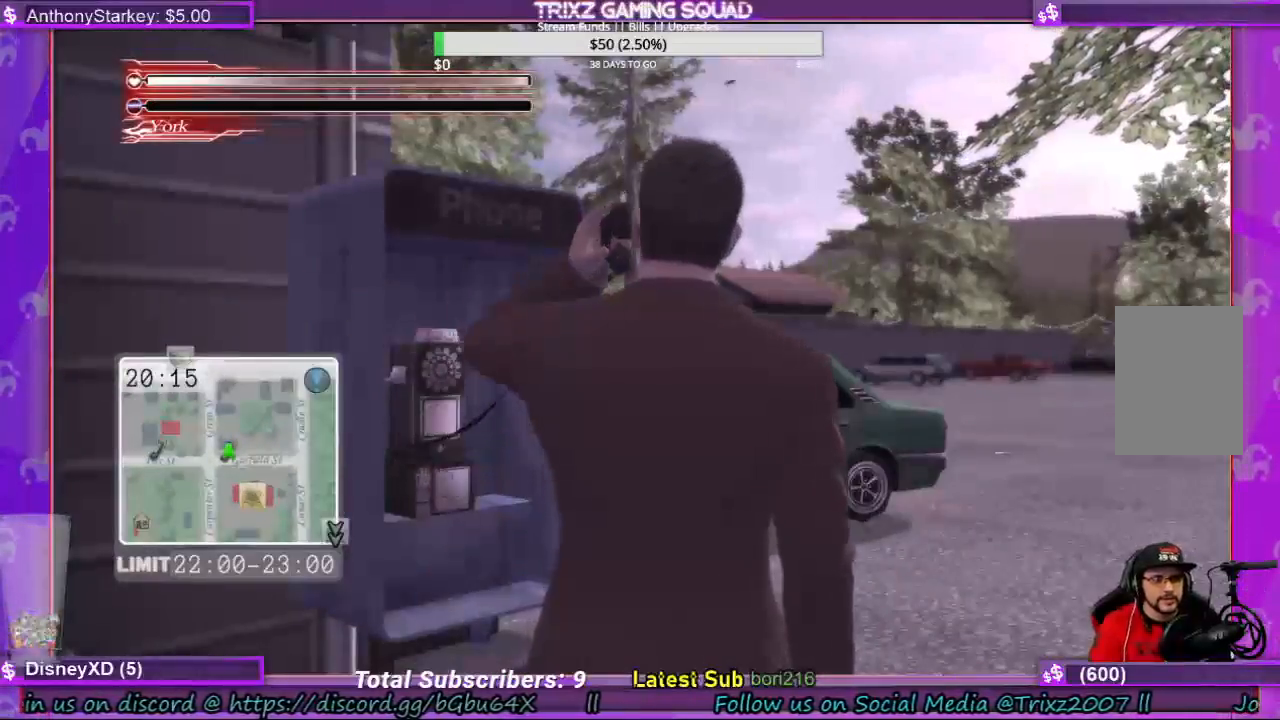
{"keys": [], "mouse": [], "events": []}
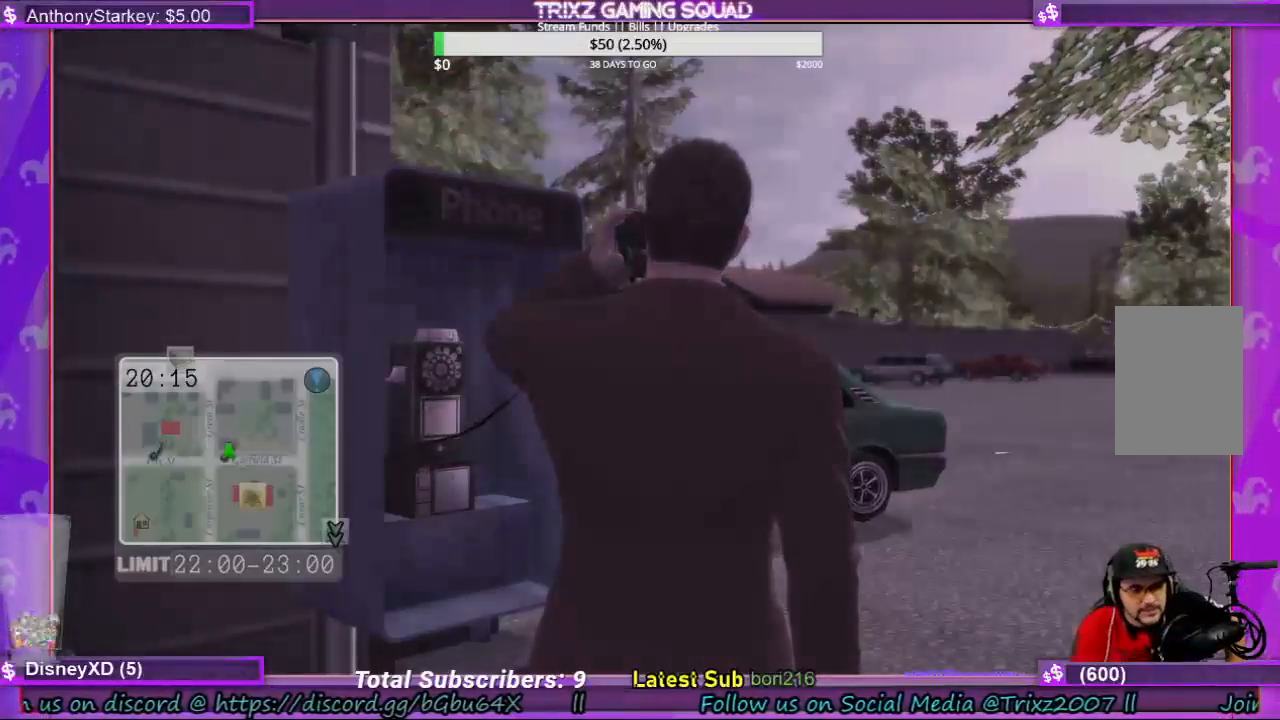
{"keys": [], "mouse": [], "events": []}
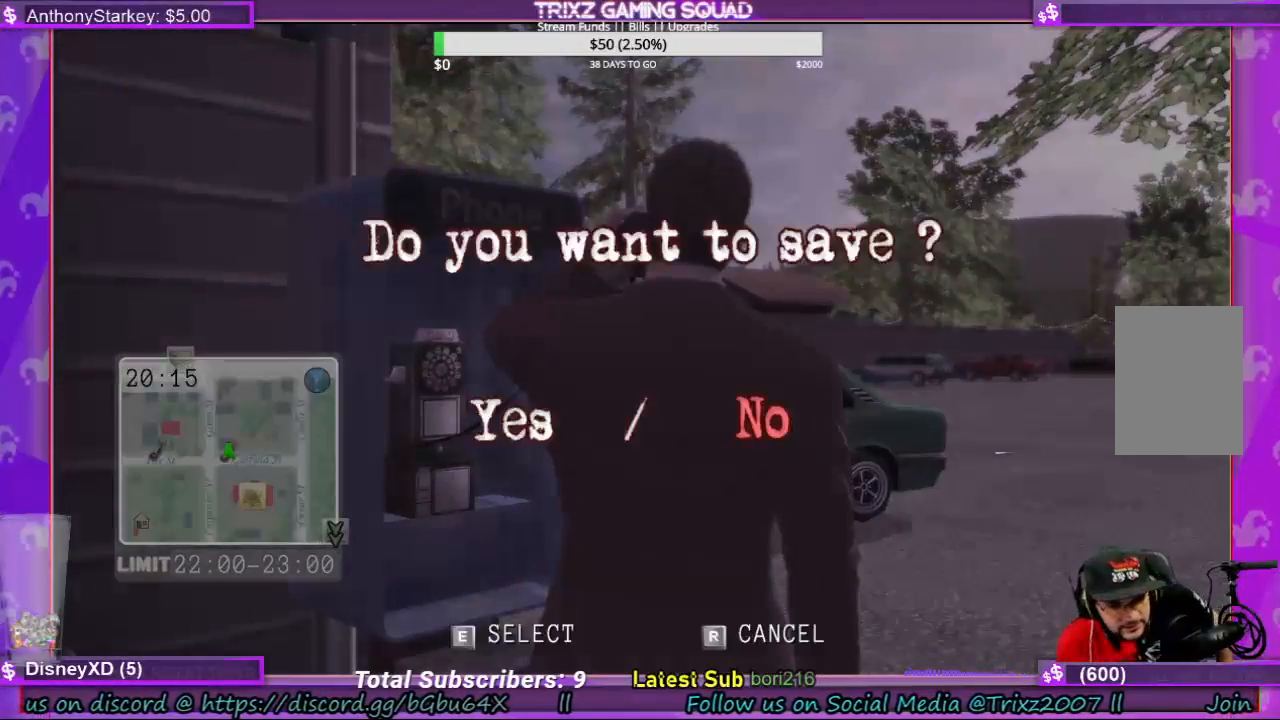
{"keys": [], "mouse": [], "events": []}
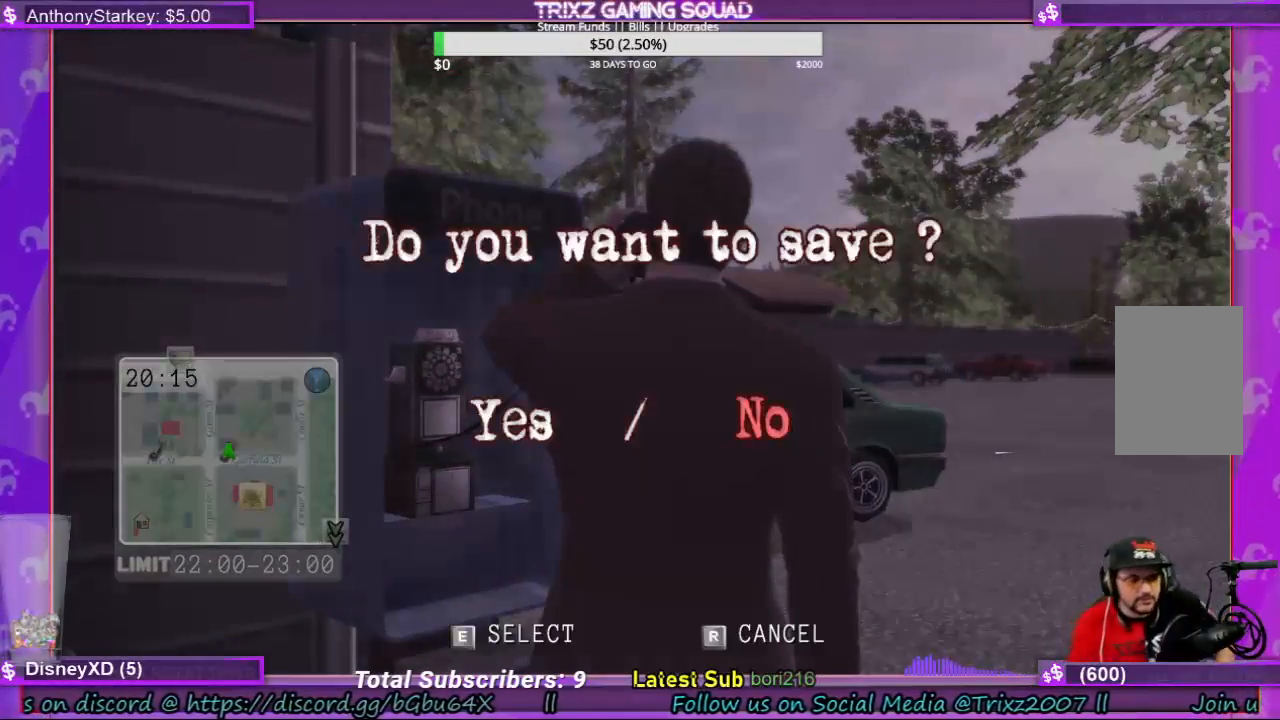
{"keys": [], "mouse": [], "events": []}
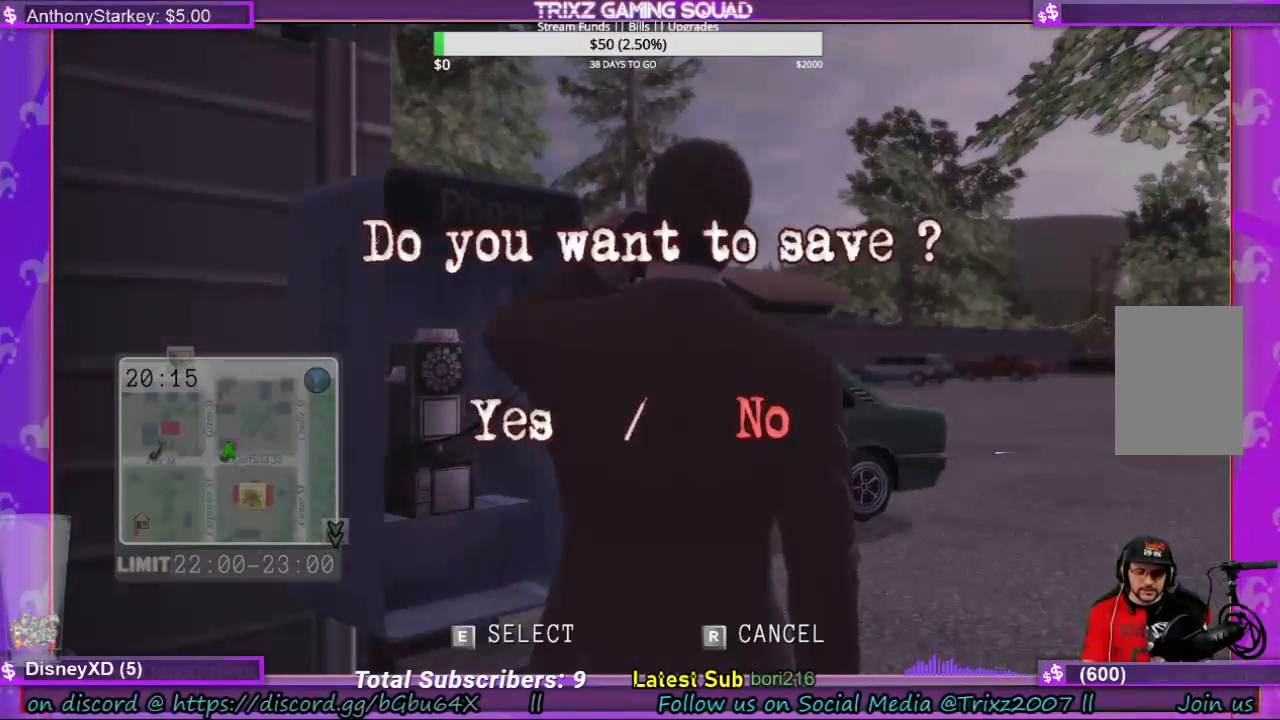
{"keys": [], "mouse": [], "events": []}
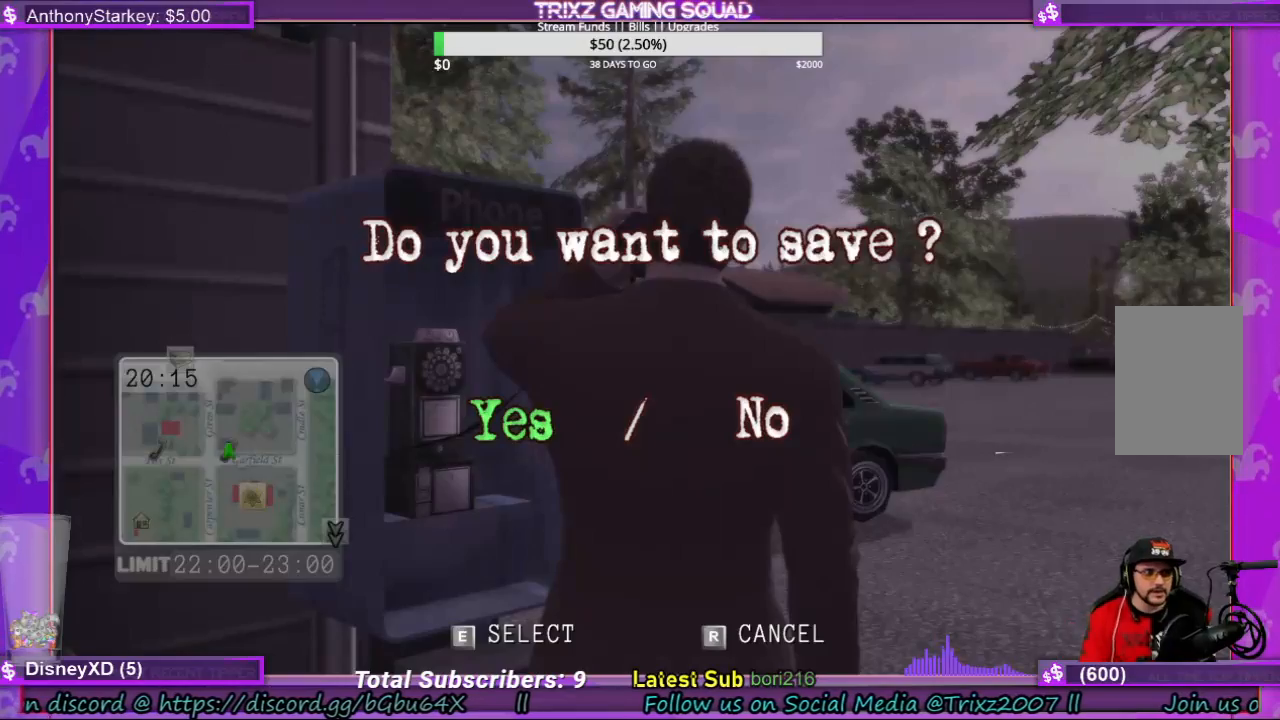
{"keys": [], "mouse": [], "events": [[100, "e", "down"], [200, "e", "up"]]}
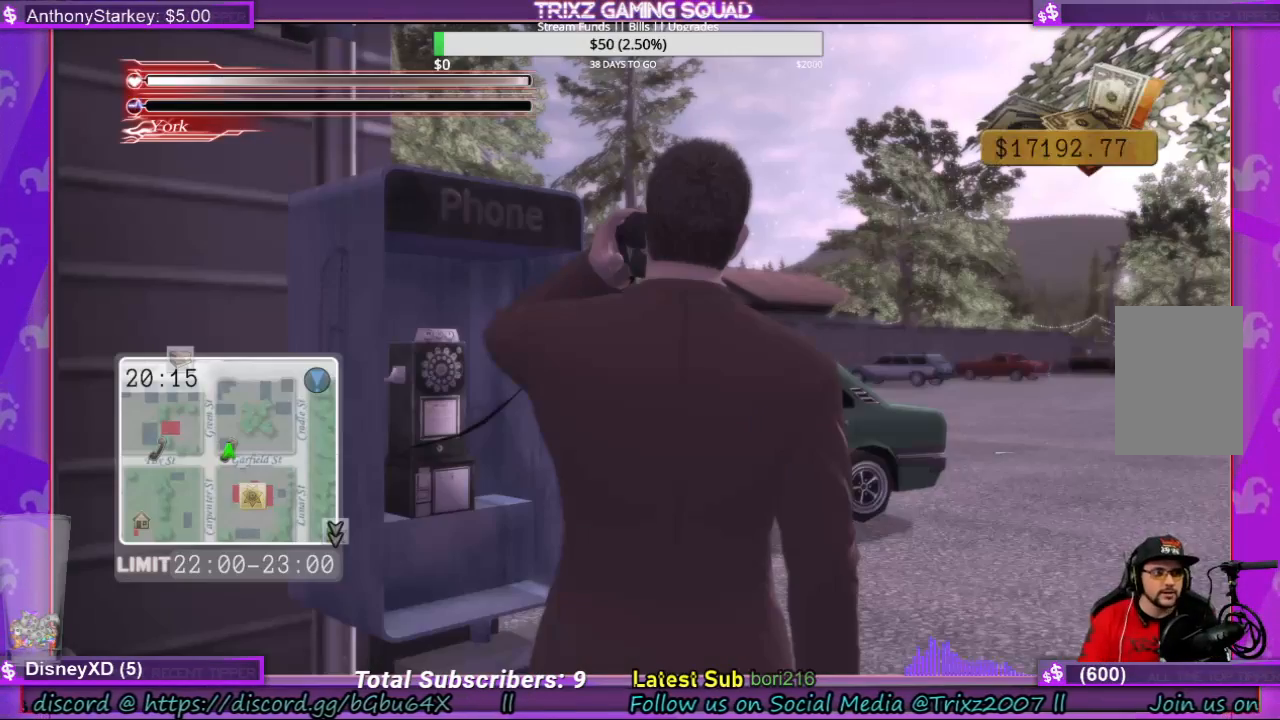
{"keys": [], "mouse": [], "events": []}
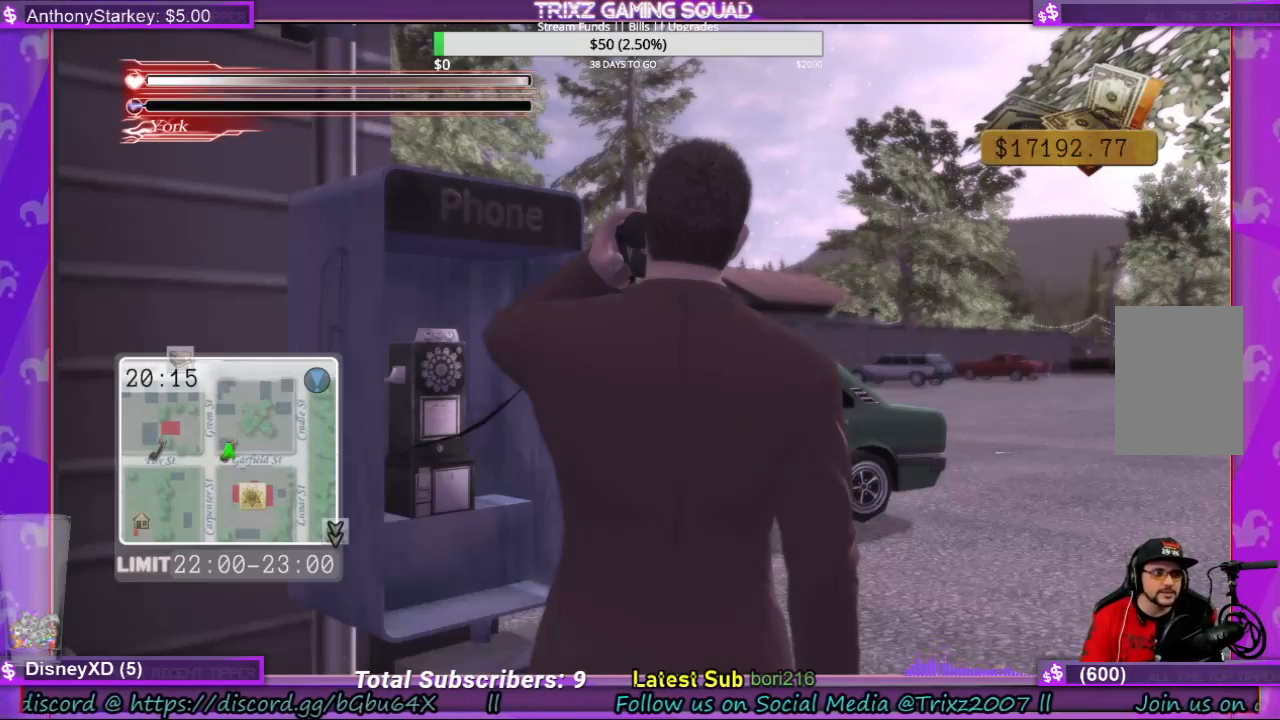
{"keys": [], "mouse": [], "events": []}
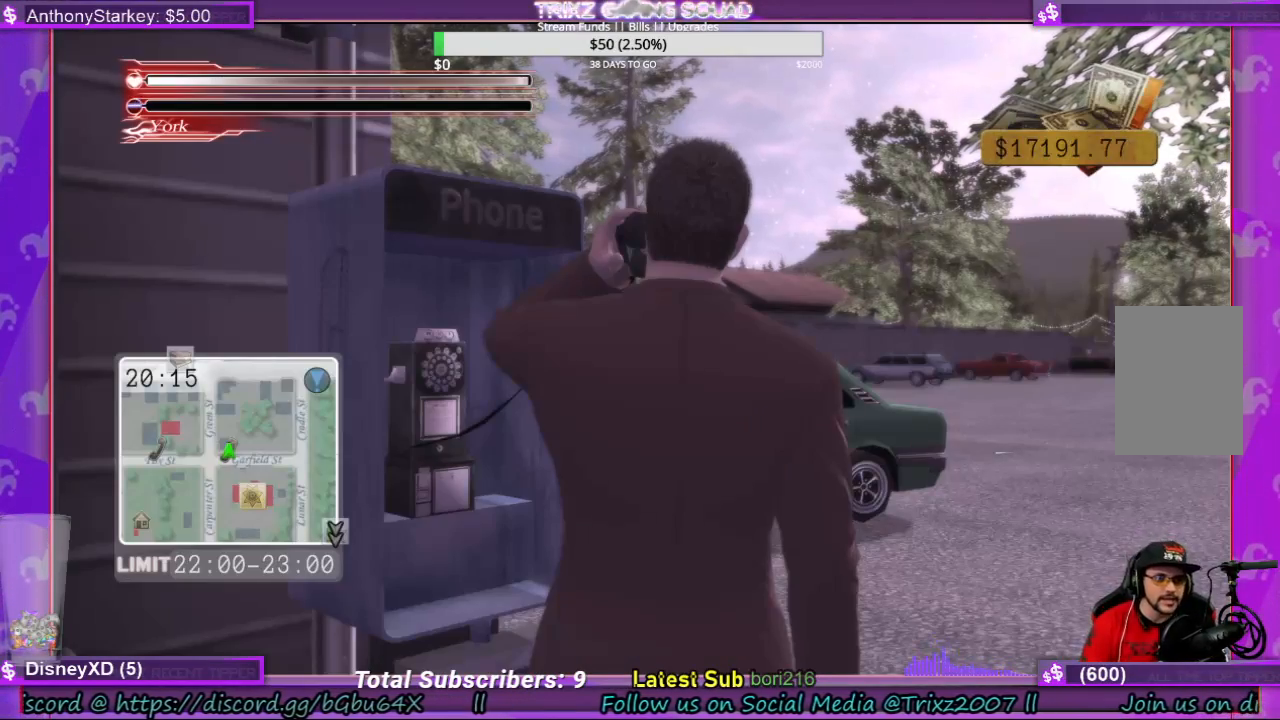
{"keys": [], "mouse": [], "events": []}
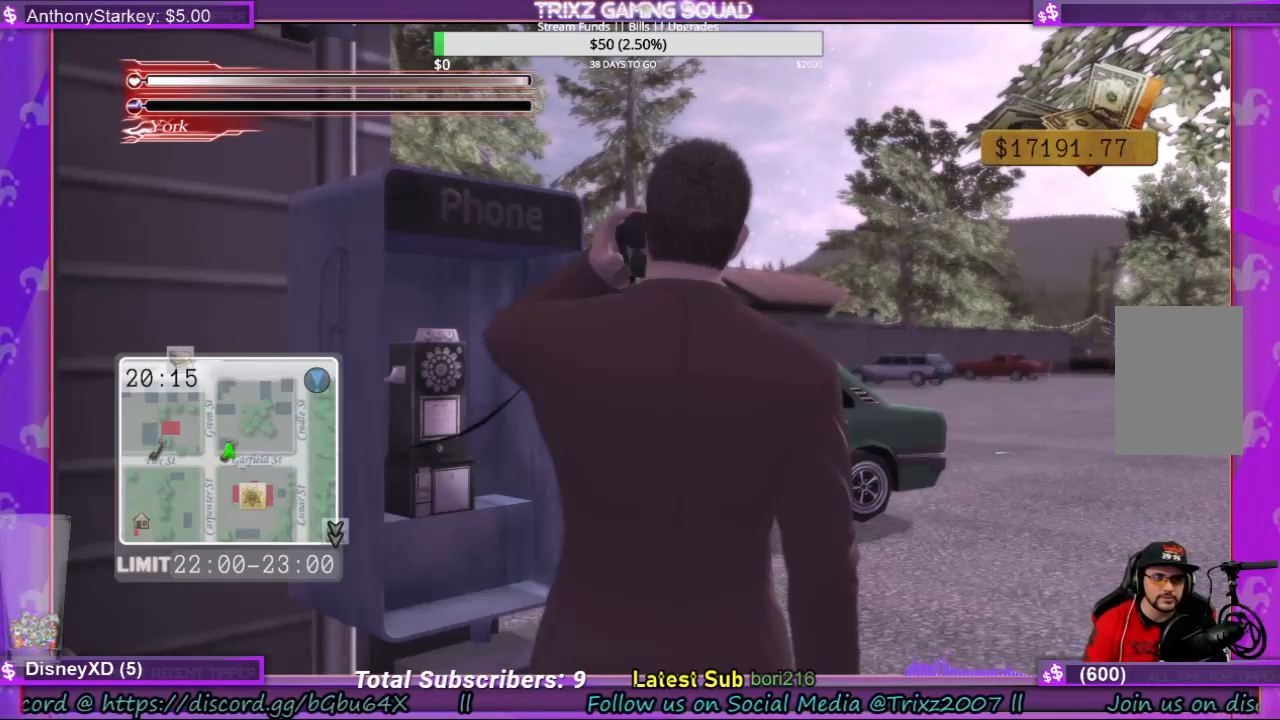
{"keys": [], "mouse": [], "events": []}
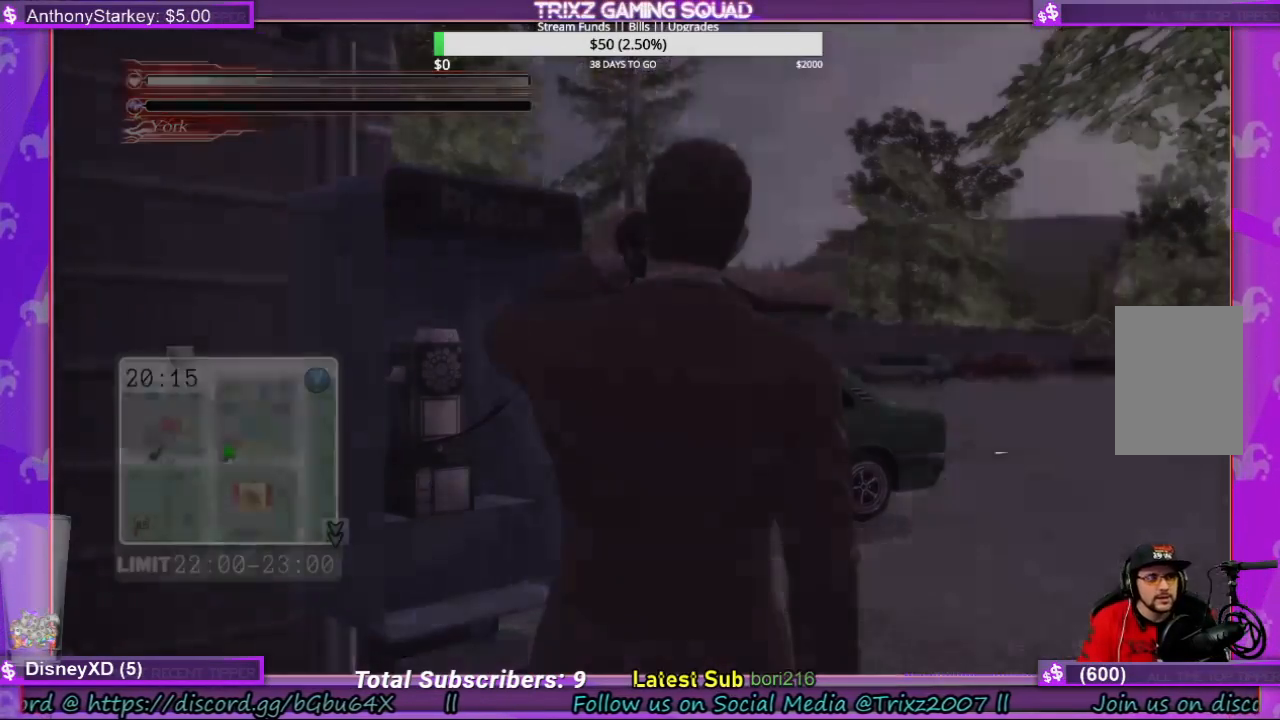
{"keys": [], "mouse": [], "events": []}
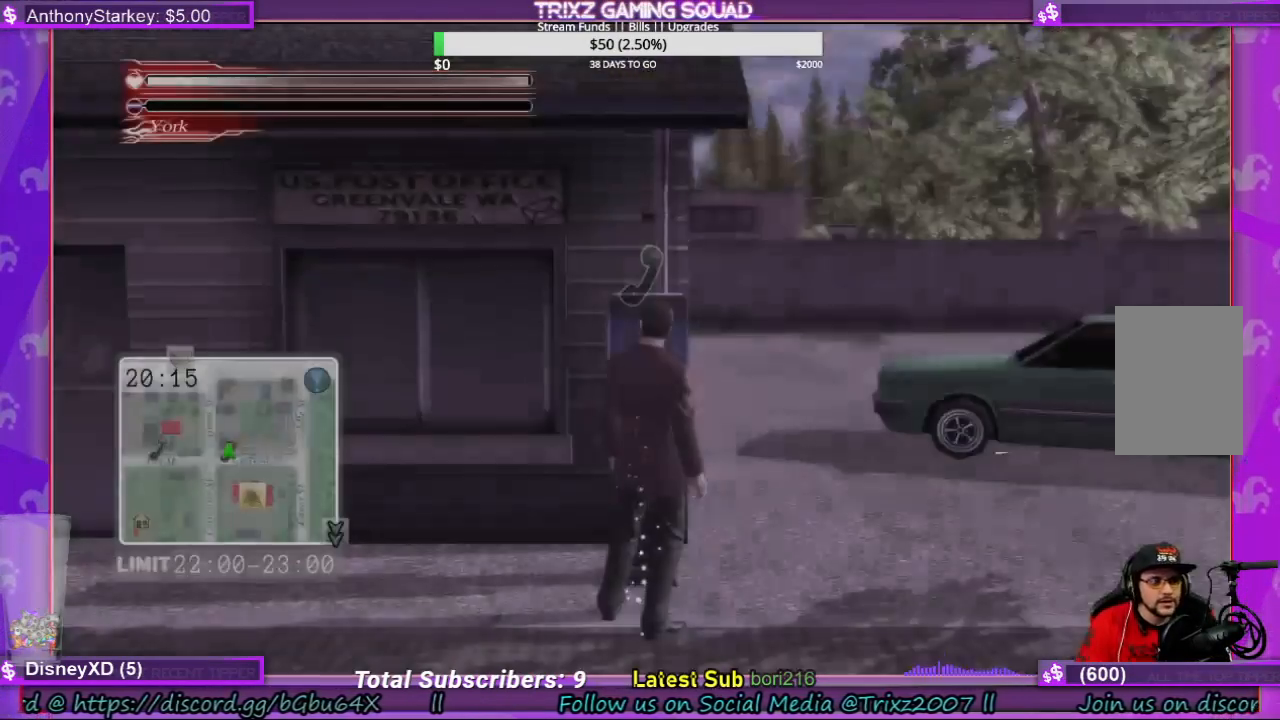
{"keys": ["s", "shift"], "mouse": [], "events": [[100, "s", "down"], [333, "shift", "down"]]}
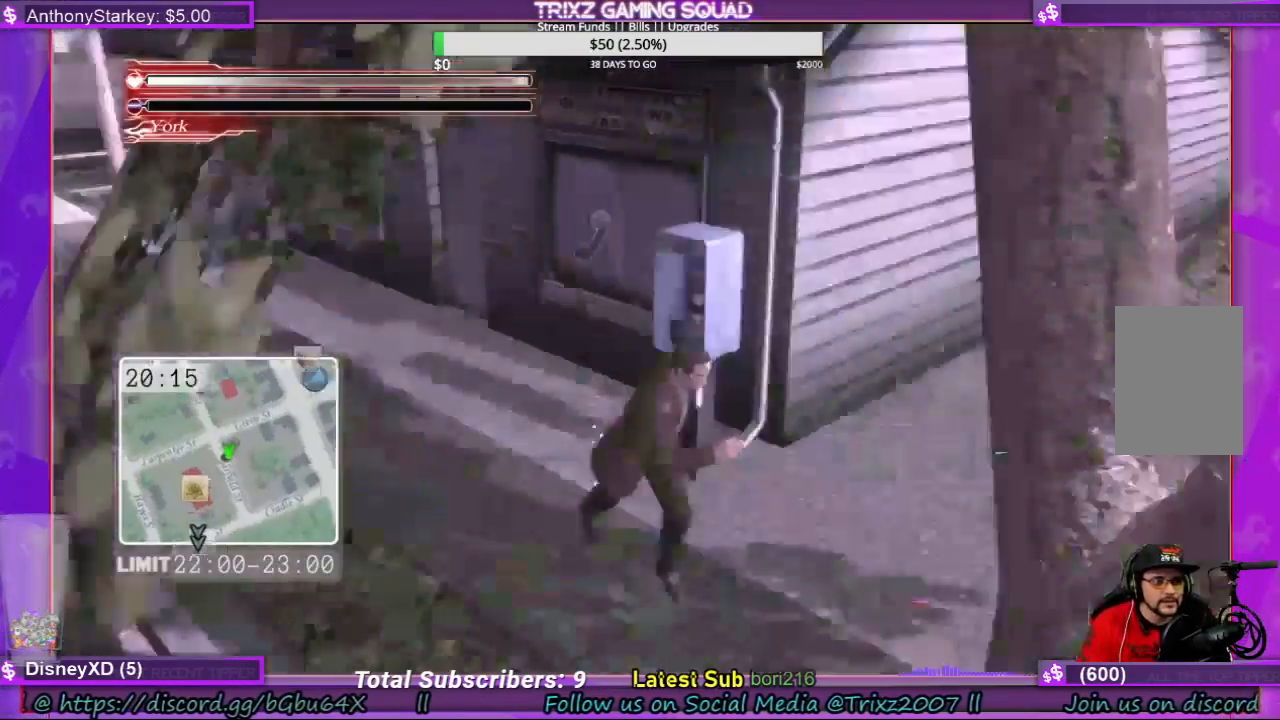
{"keys": ["a", "shift", "w"], "mouse": [], "events": [[33, "a", "down"], [133, "s", "up"], [267, "w", "down"]]}
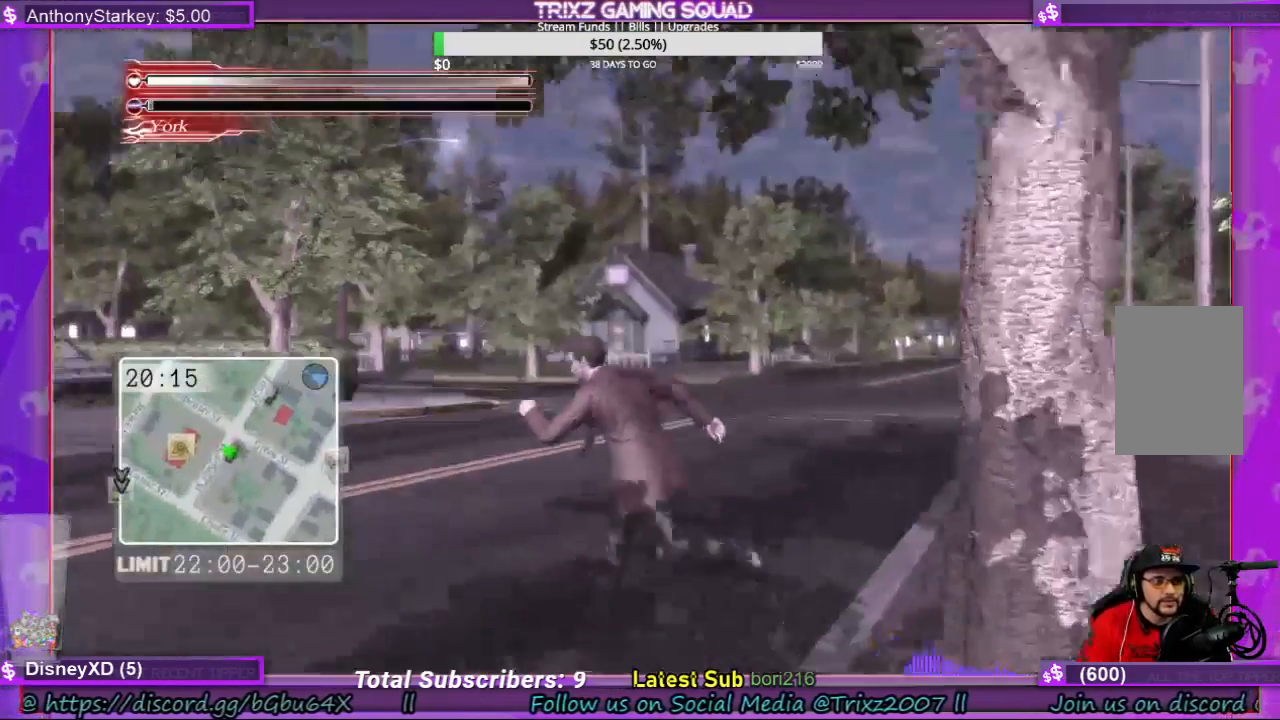
{"keys": ["shift", "w"], "mouse": [], "events": [[300, "a", "up"]]}
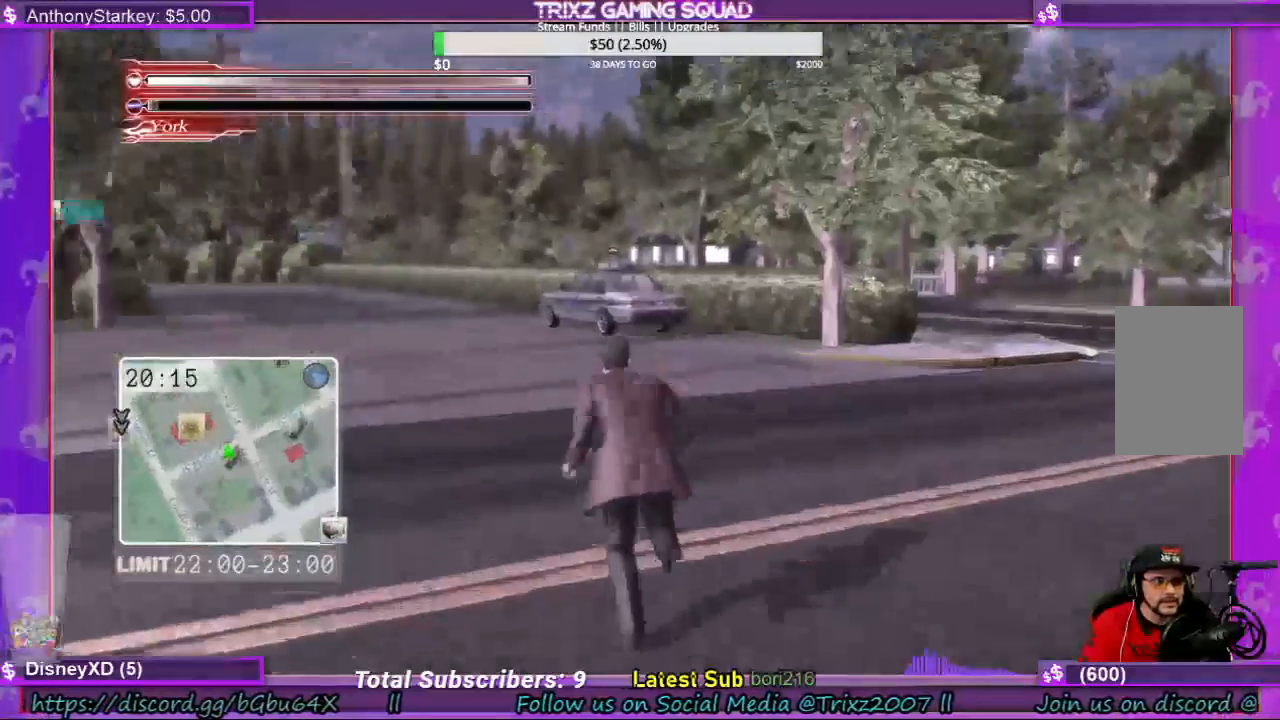
{"keys": ["shift", "w"], "mouse": [], "events": []}
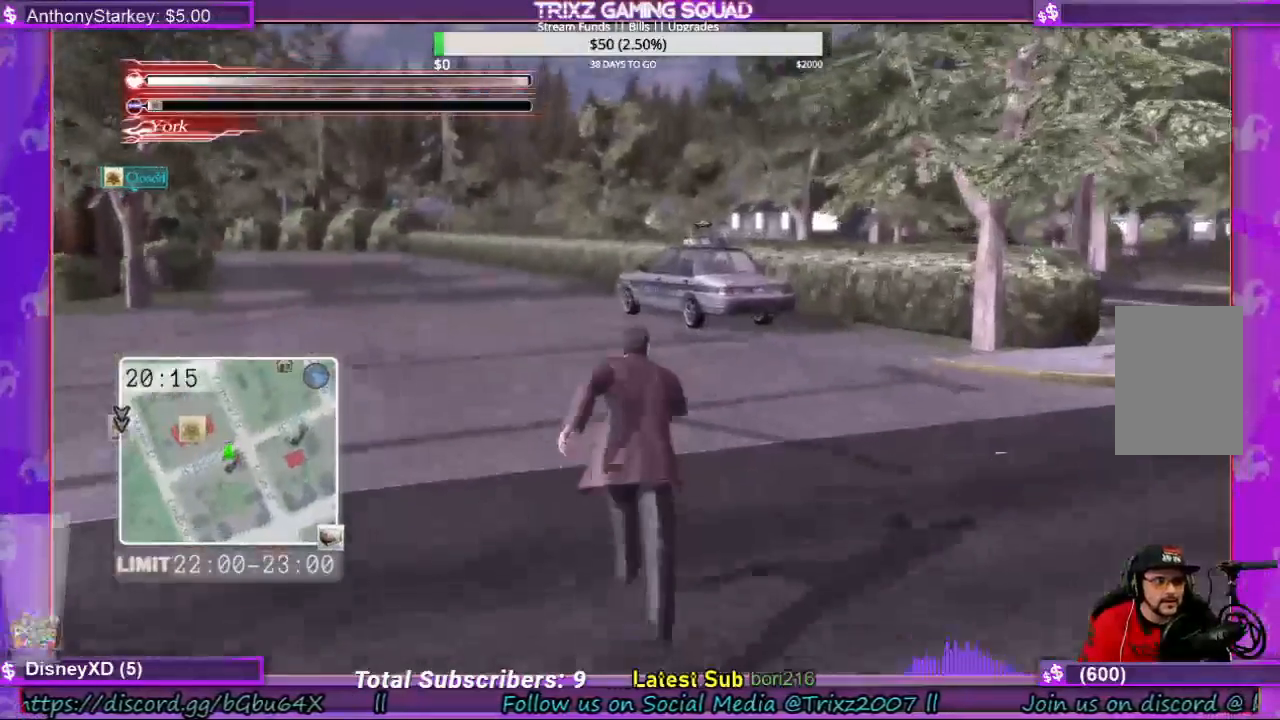
{"keys": ["shift", "w"], "mouse": [], "events": []}
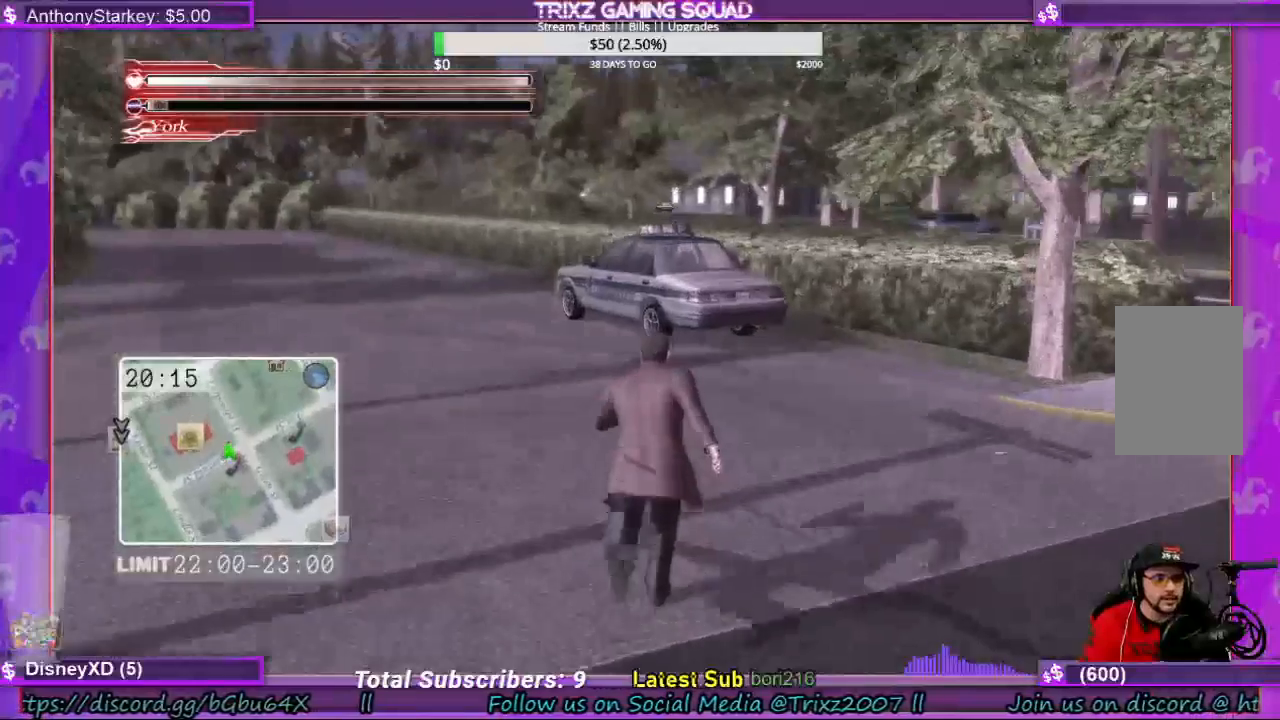
{"keys": ["shift", "w"], "mouse": [], "events": []}